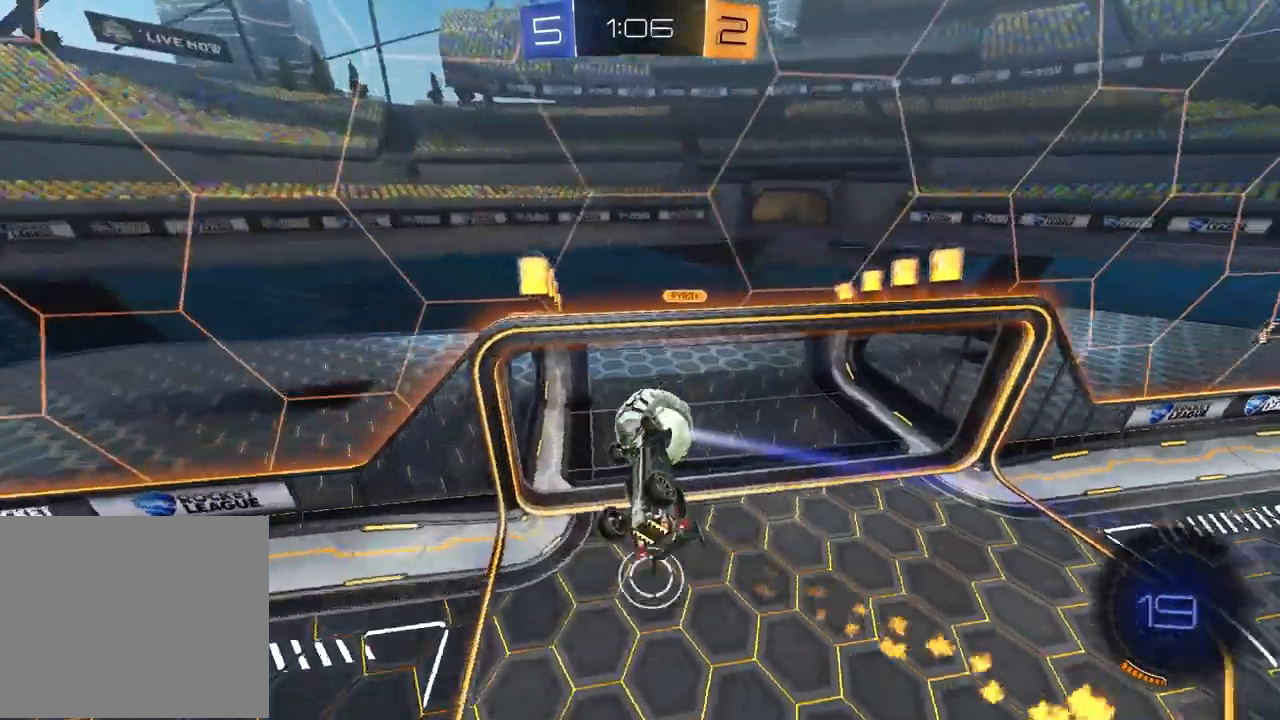
Gameplay with a controller (PlayStation layout); each line is a JSON object with the inputs held at the frame after it. "events" lists button and stick changes between this image and that frame as [ms after this image, input, new state], when the widget could be followed in between.
{"buttons": ["TRIANGLE", "R2"], "left_stick": "left", "right_stick": "center", "events": [[350, "left_stick", "center"], [417, "TRIANGLE", "down"], [467, "left_stick", "left"]]}
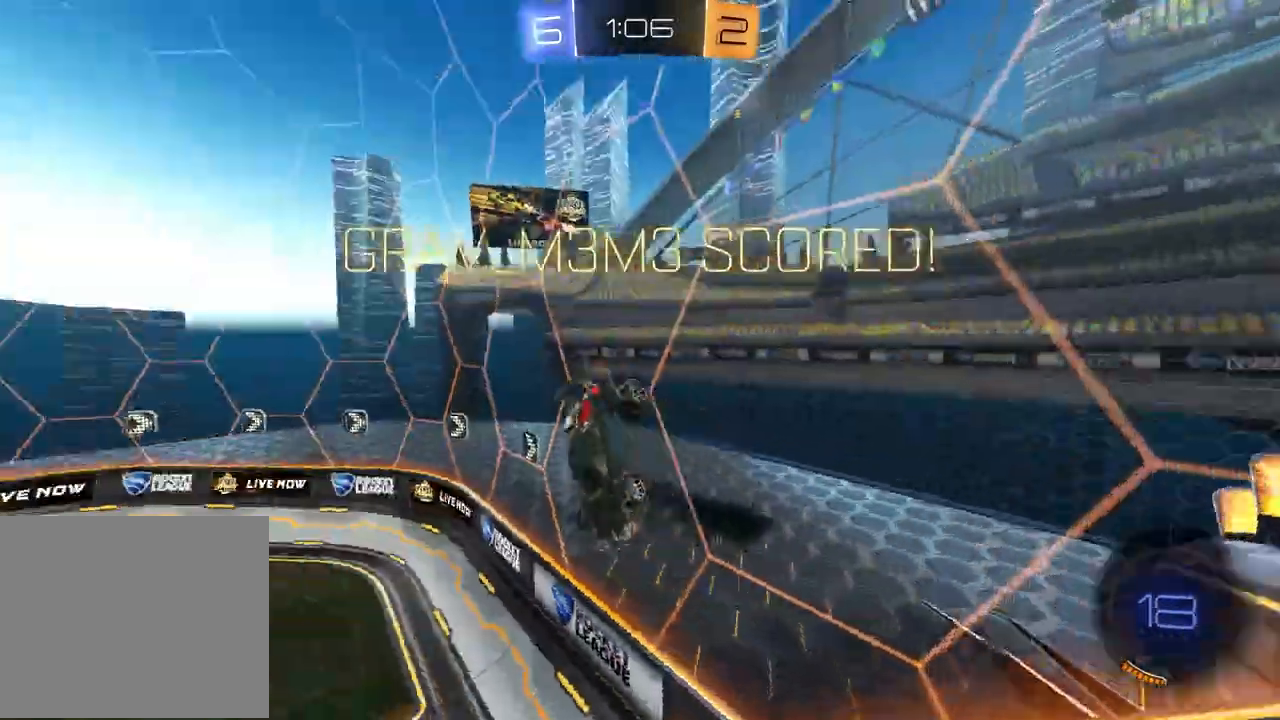
{"buttons": ["SQUARE", "R2"], "left_stick": "left", "right_stick": "center", "events": [[33, "TRIANGLE", "up"], [83, "R2", "up"], [250, "R2", "down"], [283, "left_stick", "center"], [333, "left_stick", "left"], [417, "SQUARE", "down"]]}
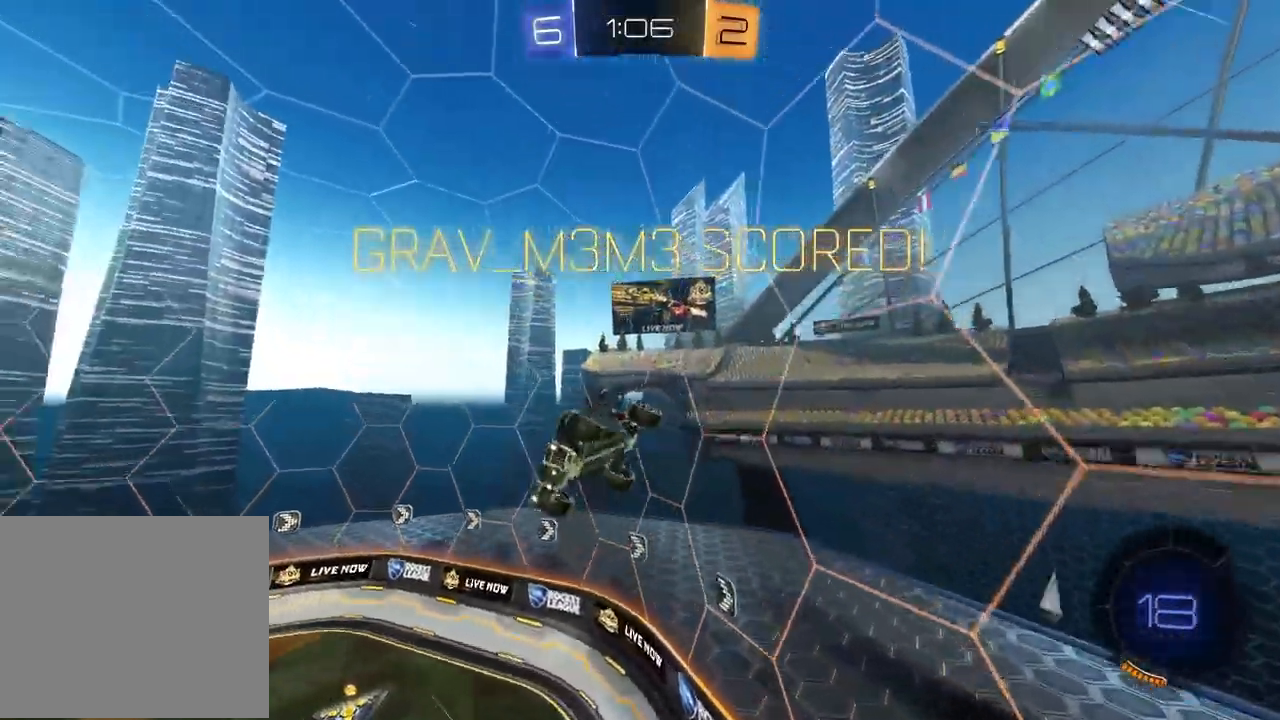
{"buttons": ["R2"], "left_stick": "down", "right_stick": "center", "events": [[133, "left_stick", "down-left"], [250, "left_stick", "center"], [383, "SQUARE", "up"], [467, "left_stick", "down"]]}
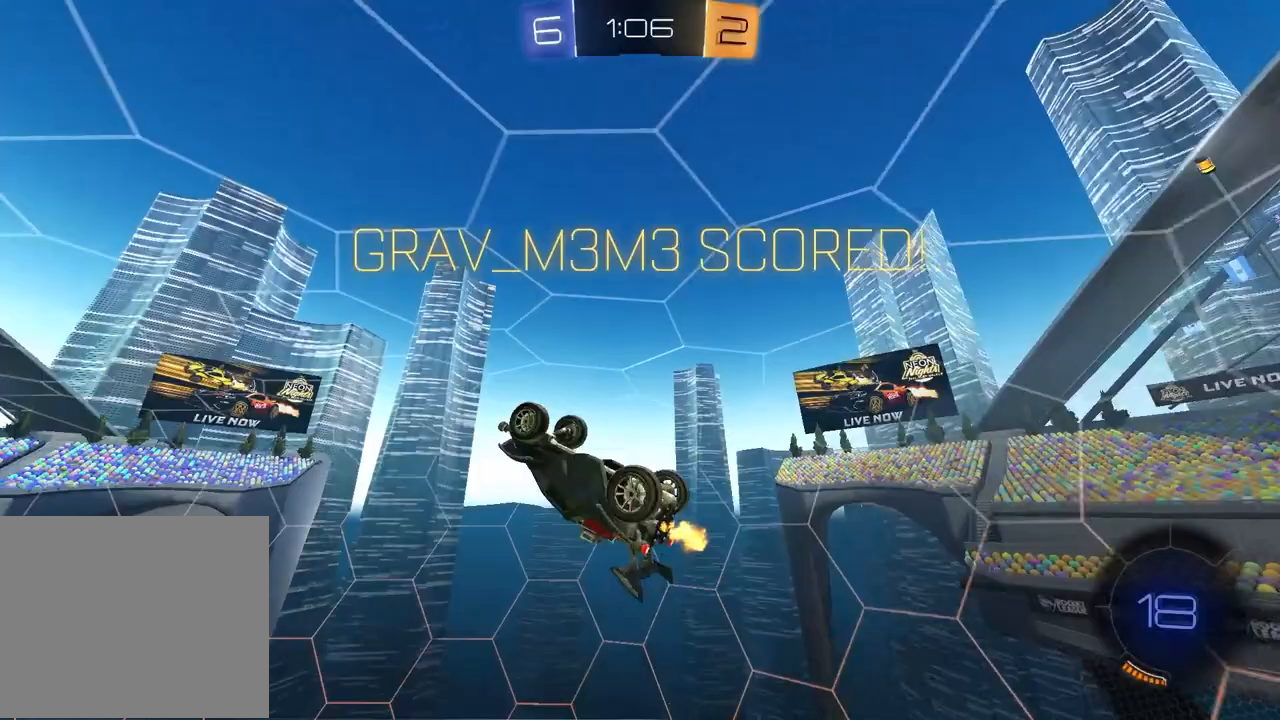
{"buttons": ["L1", "R2"], "left_stick": "center", "right_stick": "center", "events": [[33, "R1", "down"], [117, "left_stick", "center"], [250, "L1", "down"], [267, "R1", "up"], [283, "left_stick", "up-left"], [400, "left_stick", "center"]]}
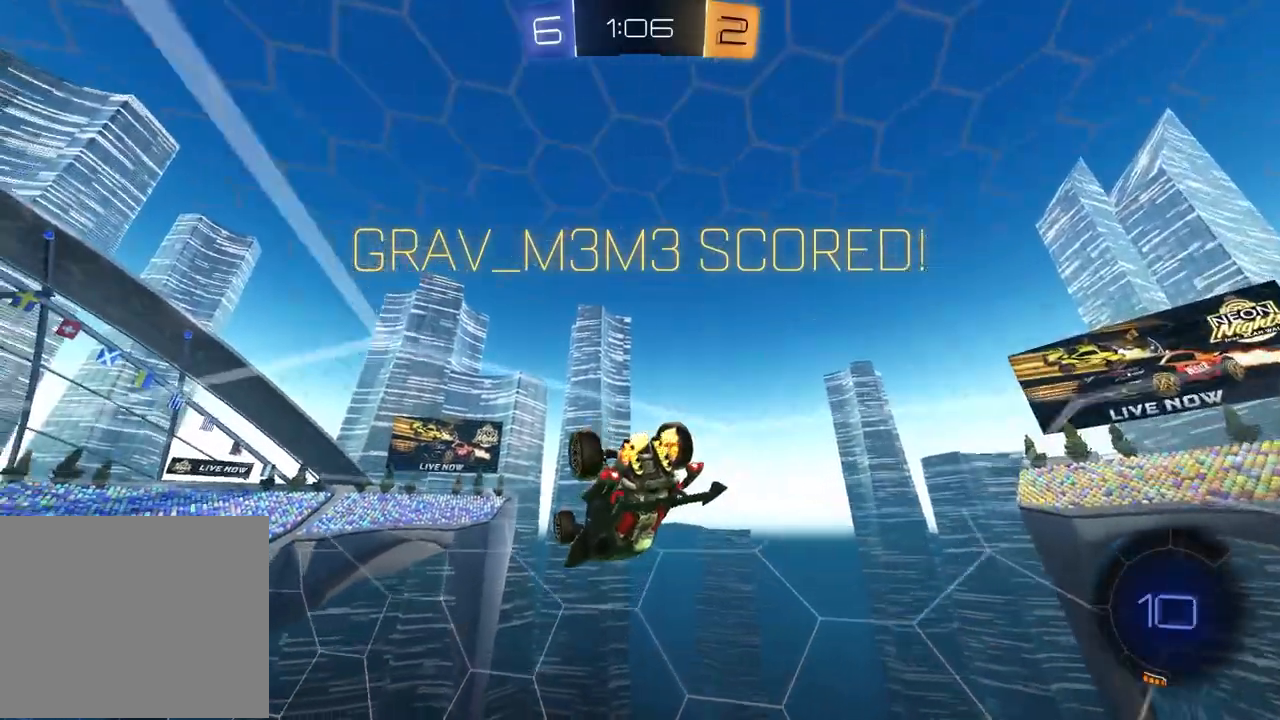
{"buttons": ["L1", "R2"], "left_stick": "down", "right_stick": "center", "events": [[33, "left_stick", "down-right"], [117, "R1", "down"], [167, "CROSS", "down"], [267, "CROSS", "up"], [417, "R1", "up"], [450, "left_stick", "down"]]}
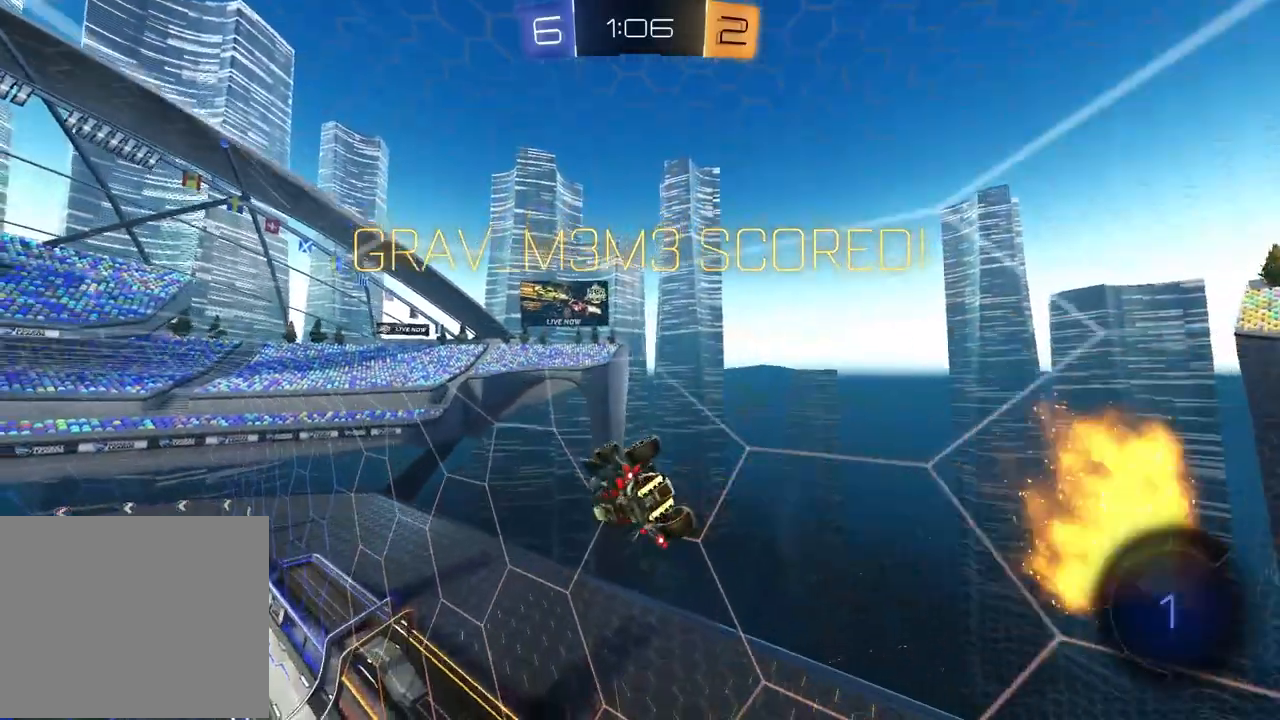
{"buttons": ["L1"], "left_stick": "up-right", "right_stick": "center", "events": [[17, "left_stick", "down-left"], [200, "left_stick", "up"], [233, "CROSS", "down"], [300, "left_stick", "up-right"], [317, "CROSS", "up"], [367, "R2", "up"], [400, "CROSS", "down"], [450, "CROSS", "up"]]}
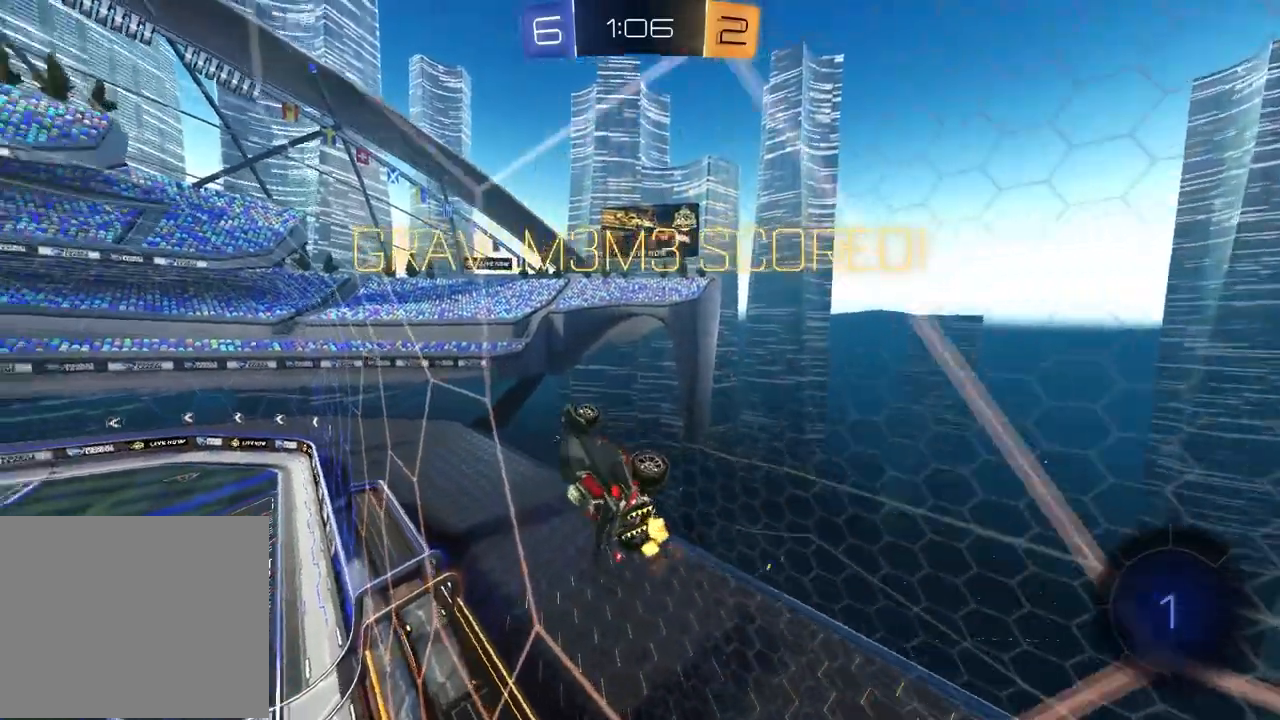
{"buttons": ["R2"], "left_stick": "center", "right_stick": "center", "events": [[33, "CROSS", "down"], [117, "CROSS", "up"], [183, "CROSS", "down"], [283, "CROSS", "up"], [367, "L1", "up"], [367, "left_stick", "center"], [500, "R2", "down"]]}
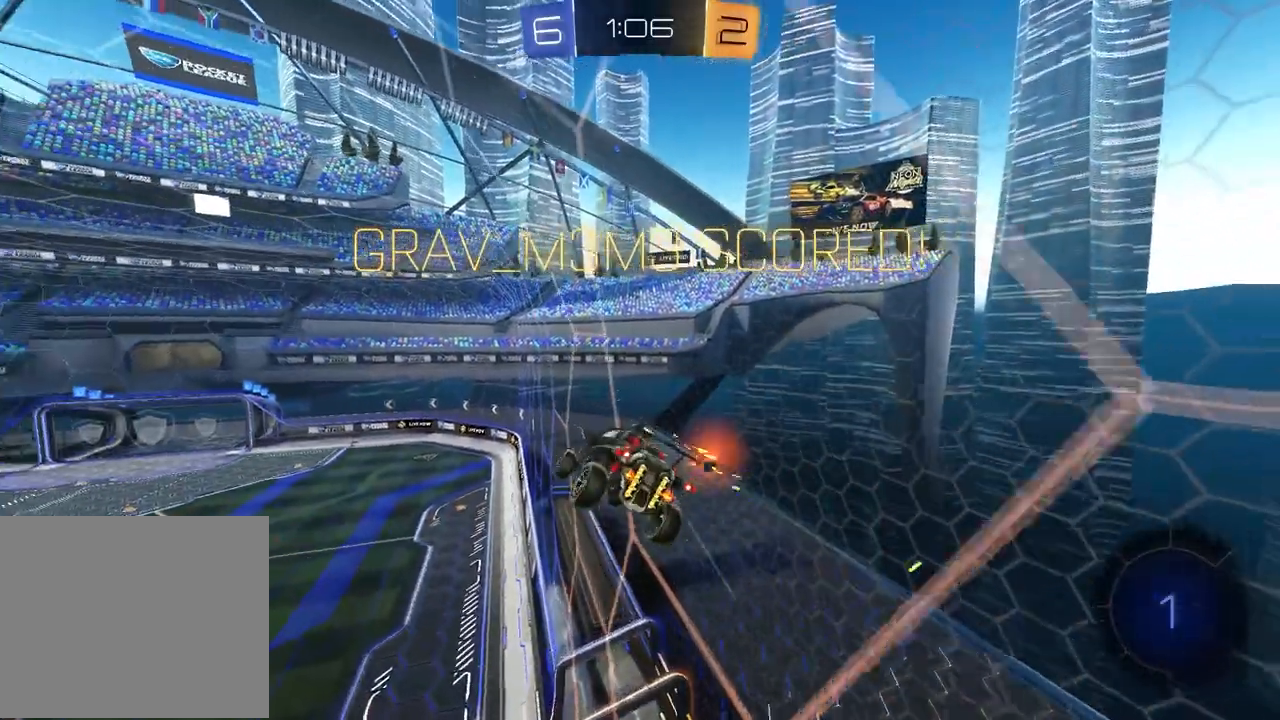
{"buttons": ["SQUARE", "R1"], "left_stick": "center", "right_stick": "center", "events": [[33, "left_stick", "down"], [50, "SQUARE", "down"], [67, "R1", "down"], [150, "left_stick", "center"], [267, "R2", "up"]]}
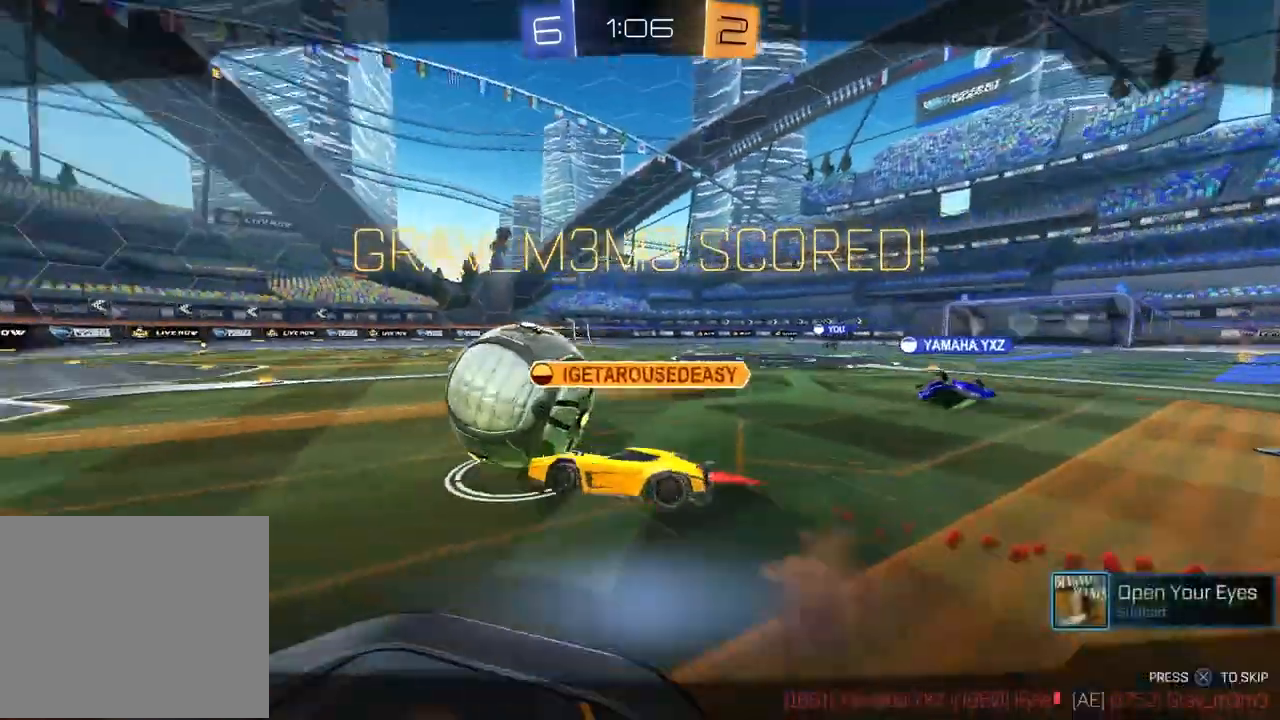
{"buttons": [], "left_stick": "center", "right_stick": "center", "events": [[17, "SQUARE", "up"], [83, "R1", "up"], [133, "CROSS", "down"], [250, "CROSS", "up"]]}
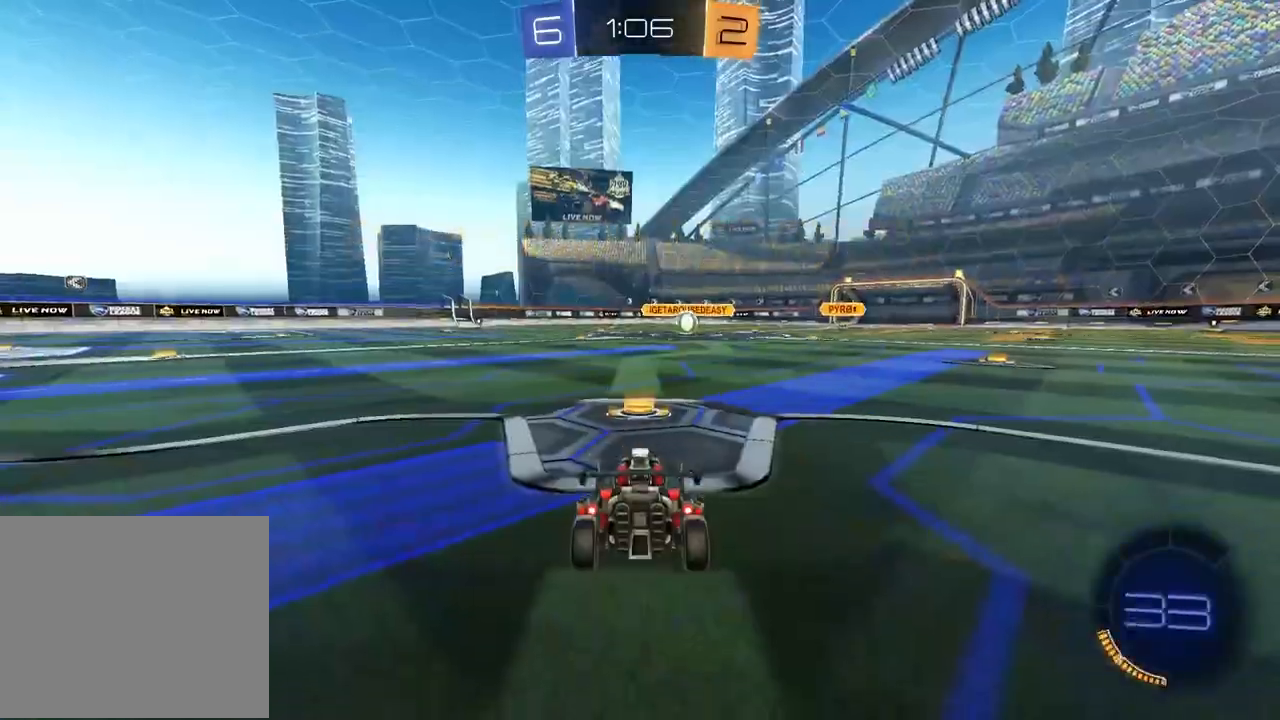
{"buttons": ["R3", "SELECT"], "left_stick": "center", "right_stick": "center", "events": [[317, "SELECT", "down"], [433, "R3", "down"]]}
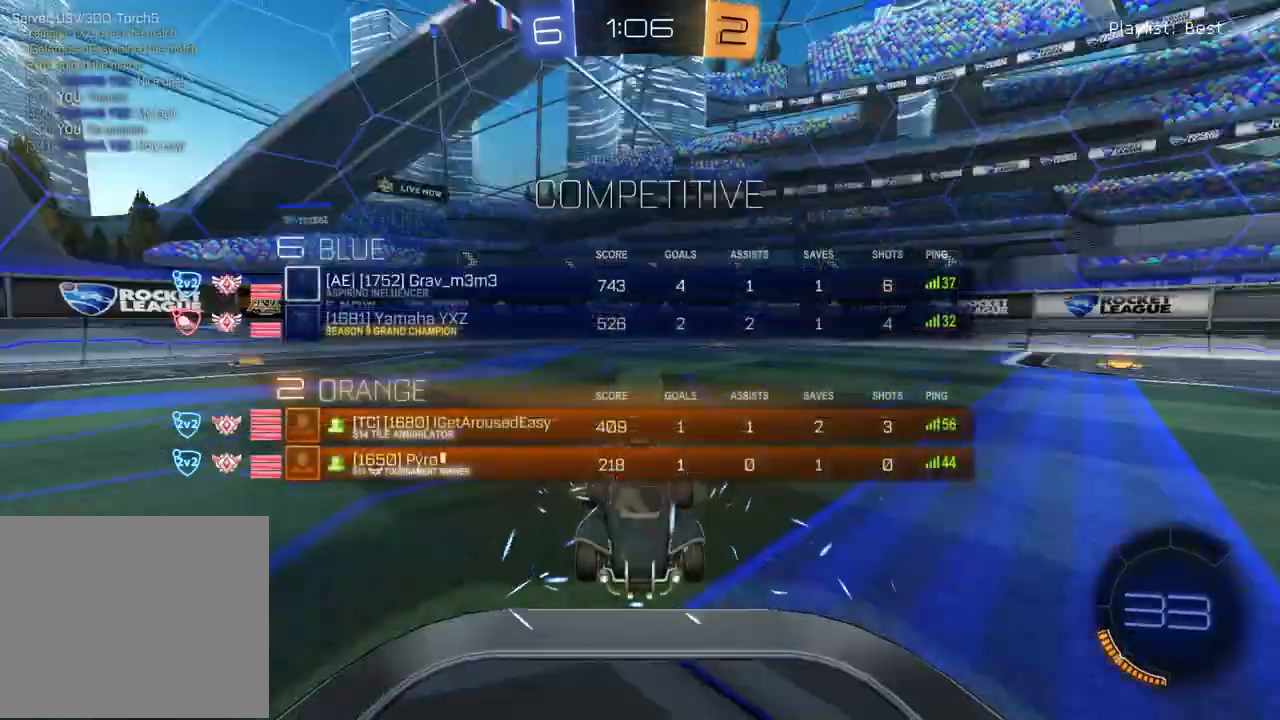
{"buttons": ["SELECT"], "left_stick": "center", "right_stick": "center", "events": [[17, "R3", "up"], [67, "R3", "down"], [117, "R3", "up"], [183, "R3", "down"], [233, "R3", "up"]]}
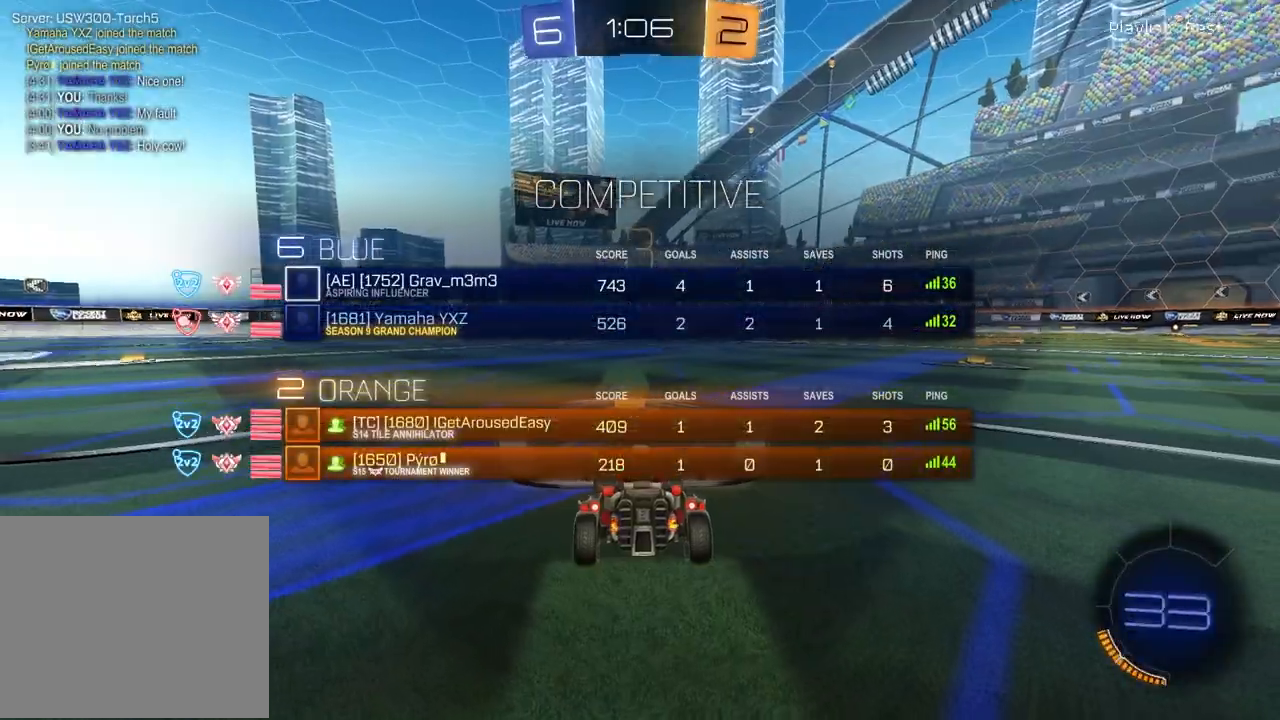
{"buttons": ["TRIANGLE"], "left_stick": "left", "right_stick": "center", "events": [[167, "TRIANGLE", "down"], [250, "TRIANGLE", "up"], [267, "SELECT", "up"], [417, "TRIANGLE", "down"], [500, "left_stick", "left"]]}
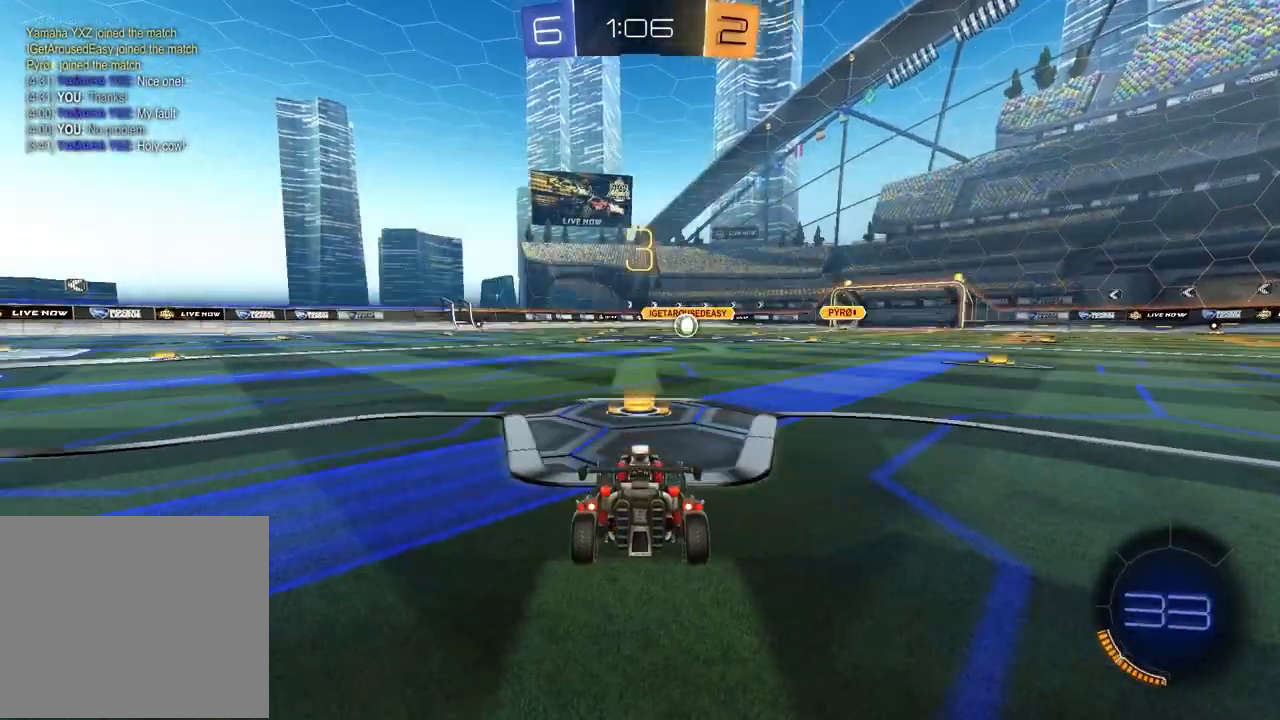
{"buttons": ["TRIANGLE"], "left_stick": "right", "right_stick": "center", "events": [[17, "TRIANGLE", "up"], [117, "left_stick", "up"], [250, "left_stick", "left"], [400, "left_stick", "center"], [450, "left_stick", "right"], [467, "TRIANGLE", "down"]]}
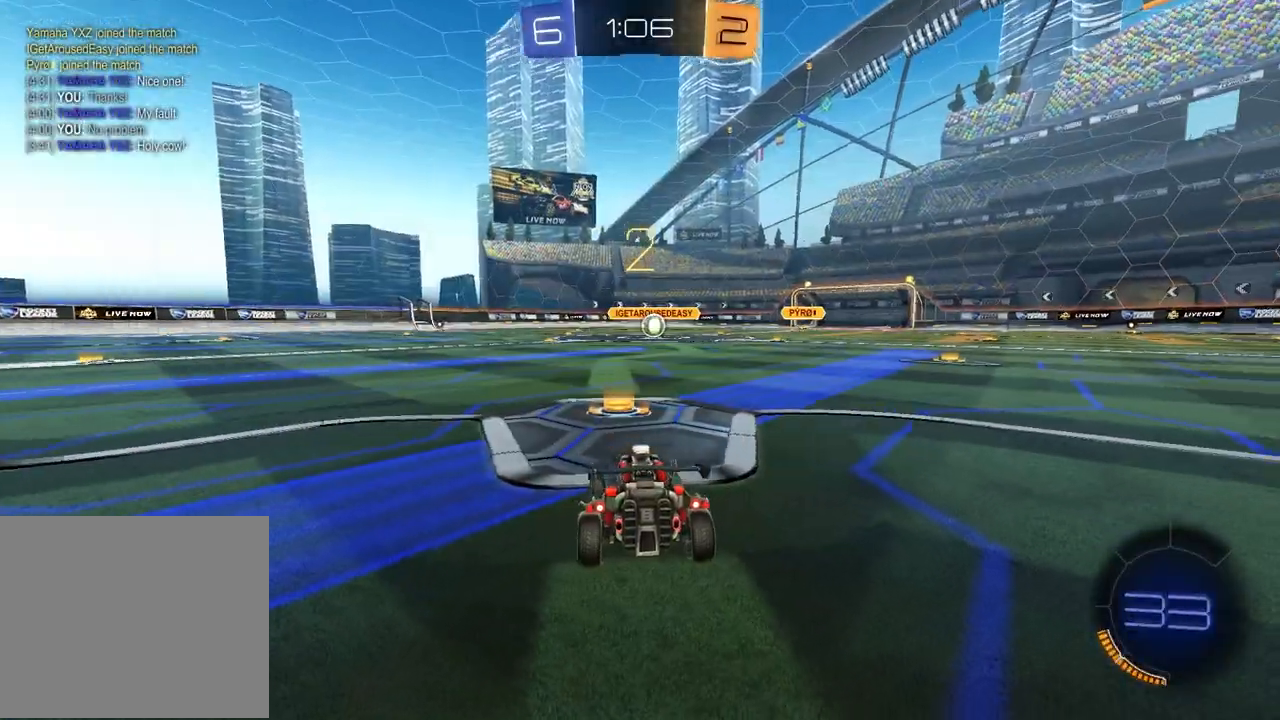
{"buttons": [], "left_stick": "up-right", "right_stick": "center", "events": [[33, "left_stick", "left"], [100, "TRIANGLE", "up"], [183, "left_stick", "up-right"], [317, "left_stick", "left"], [433, "left_stick", "up-right"]]}
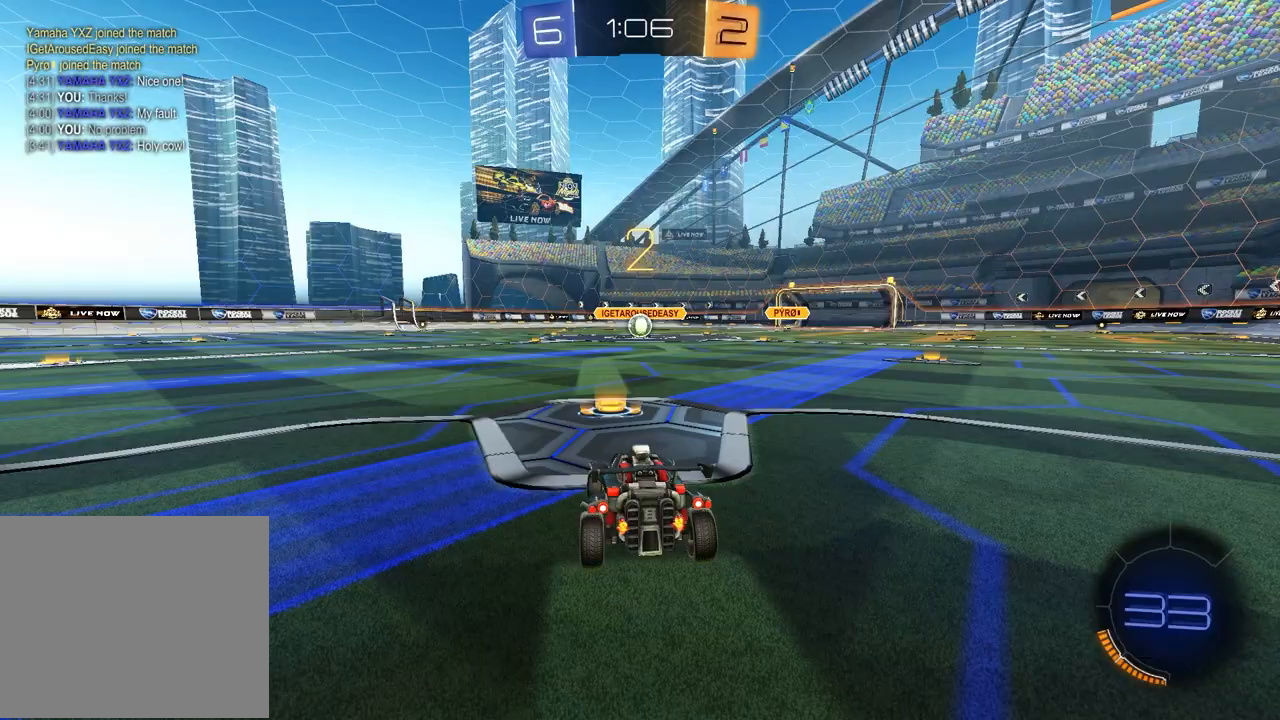
{"buttons": [], "left_stick": "up-right", "right_stick": "center", "events": [[67, "left_stick", "left"], [200, "left_stick", "up-right"], [333, "left_stick", "left"], [467, "left_stick", "up-right"]]}
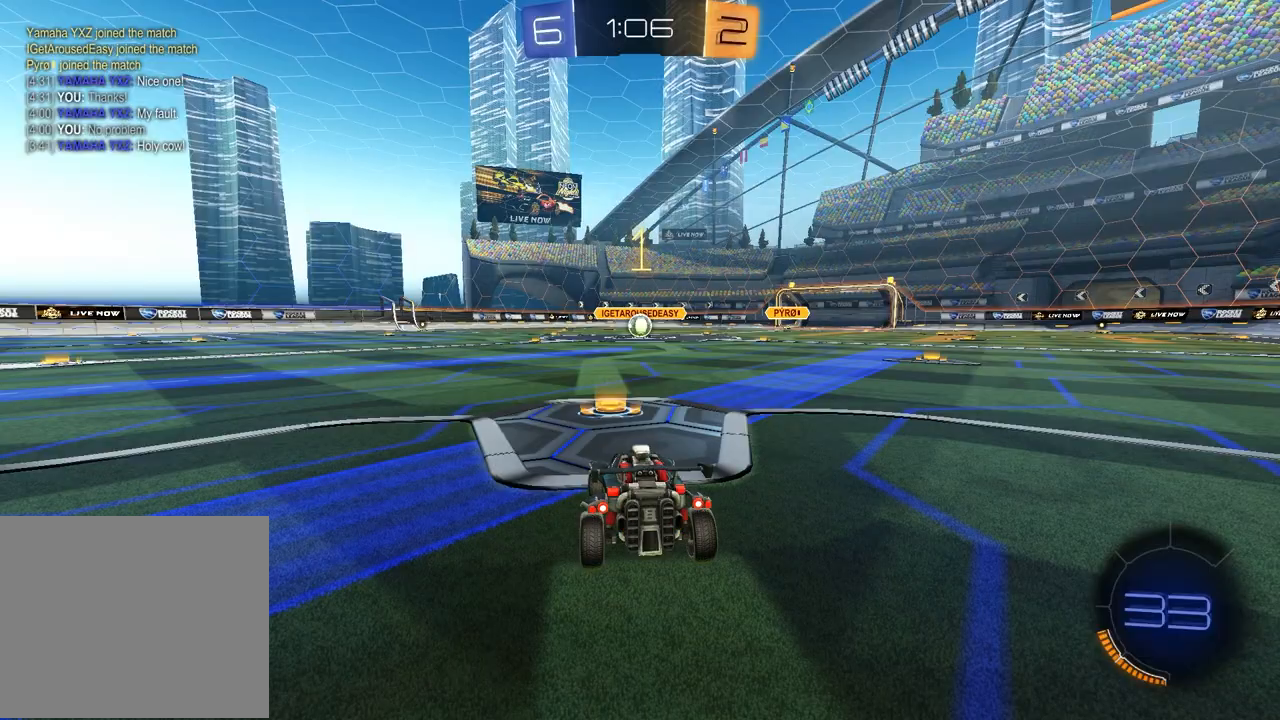
{"buttons": ["TRIANGLE", "R1", "R2"], "left_stick": "center", "right_stick": "center", "events": [[100, "left_stick", "left"], [217, "left_stick", "center"], [367, "R2", "down"], [433, "TRIANGLE", "down"], [467, "R1", "down"]]}
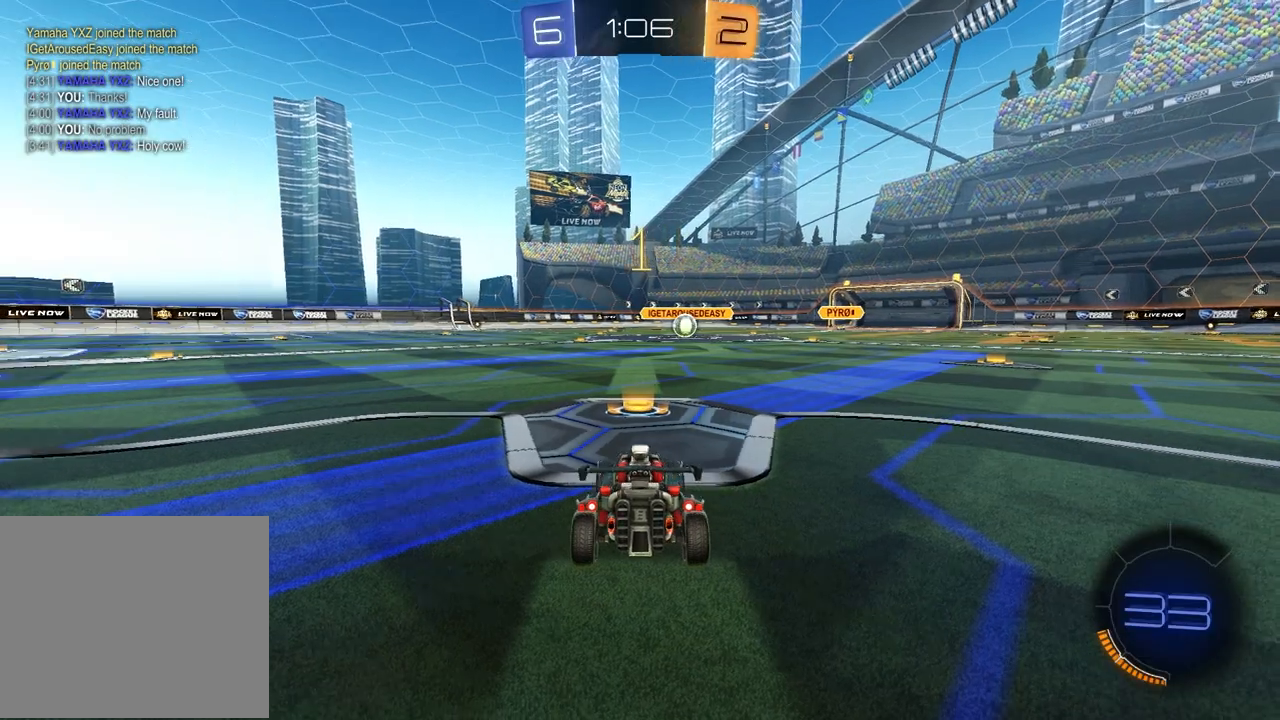
{"buttons": ["R1", "R2"], "left_stick": "center", "right_stick": "center", "events": [[67, "TRIANGLE", "up"], [150, "TRIANGLE", "down"], [250, "TRIANGLE", "up"]]}
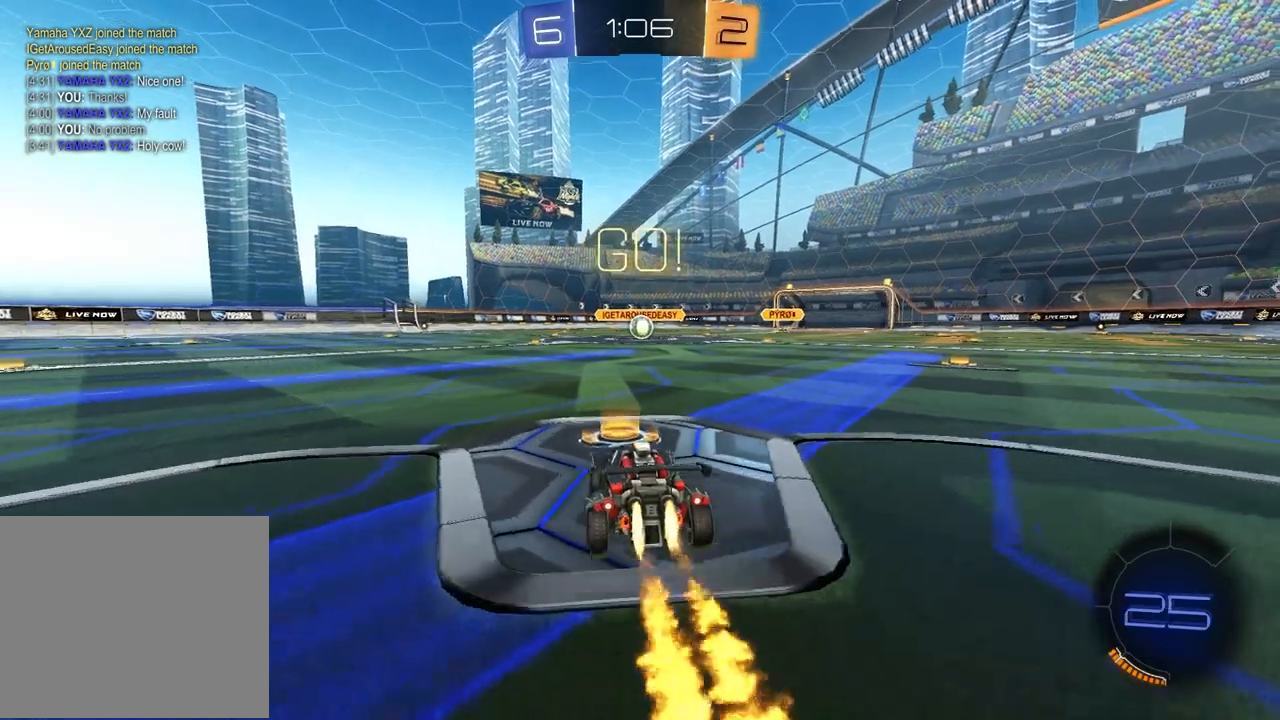
{"buttons": ["SQUARE", "R1", "R2"], "left_stick": "down", "right_stick": "center", "events": [[17, "left_stick", "up-left"], [33, "CROSS", "down"], [100, "CROSS", "up"], [117, "left_stick", "up-right"], [150, "CROSS", "down"], [250, "CROSS", "up"], [250, "left_stick", "down"], [267, "SQUARE", "down"]]}
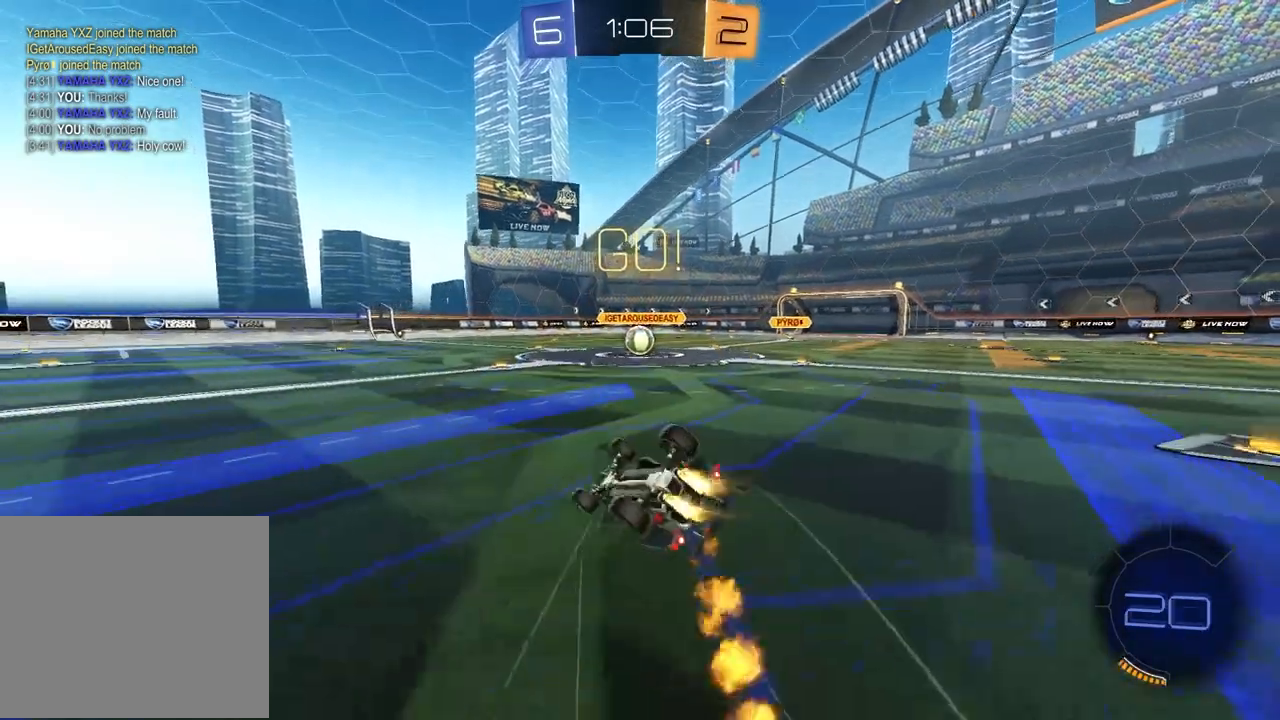
{"buttons": ["R1", "R2"], "left_stick": "center", "right_stick": "center", "events": [[17, "left_stick", "down-right"], [467, "left_stick", "center"], [483, "SQUARE", "up"]]}
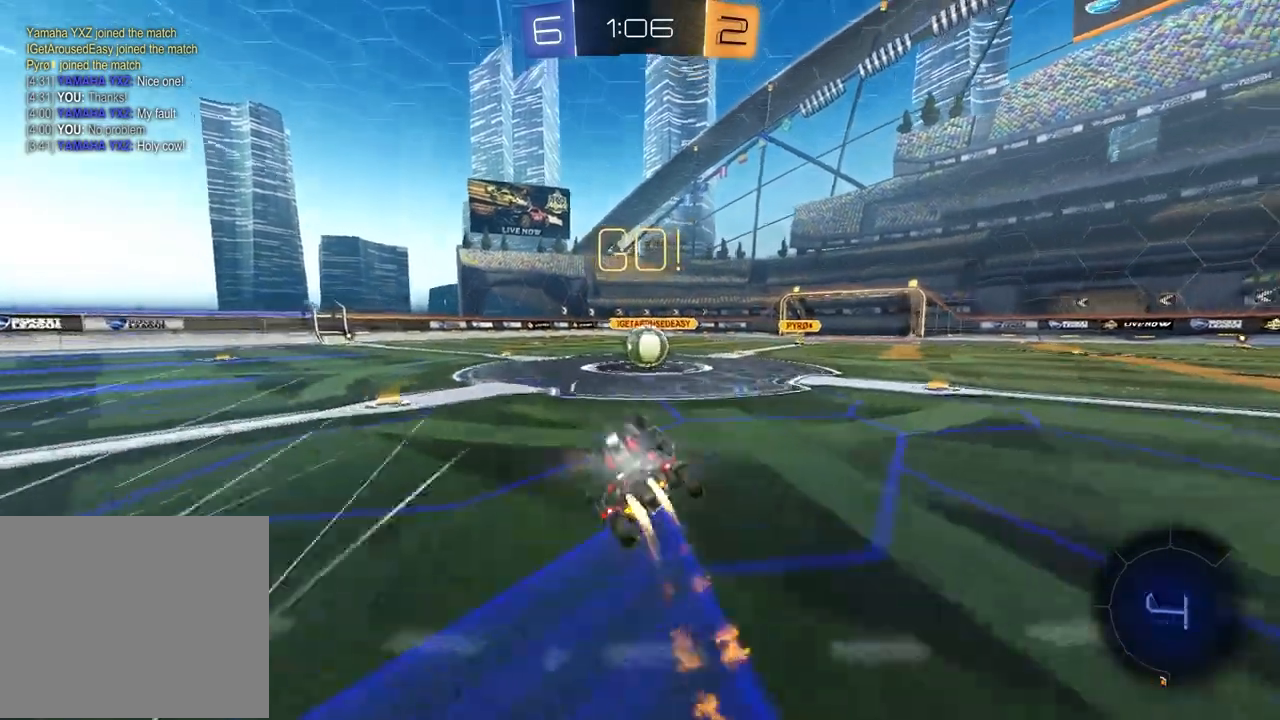
{"buttons": ["L1", "R2"], "left_stick": "center", "right_stick": "center", "events": [[67, "R1", "up"], [217, "left_stick", "up-right"], [333, "CROSS", "down"], [400, "left_stick", "center"], [433, "CROSS", "up"], [483, "L1", "down"]]}
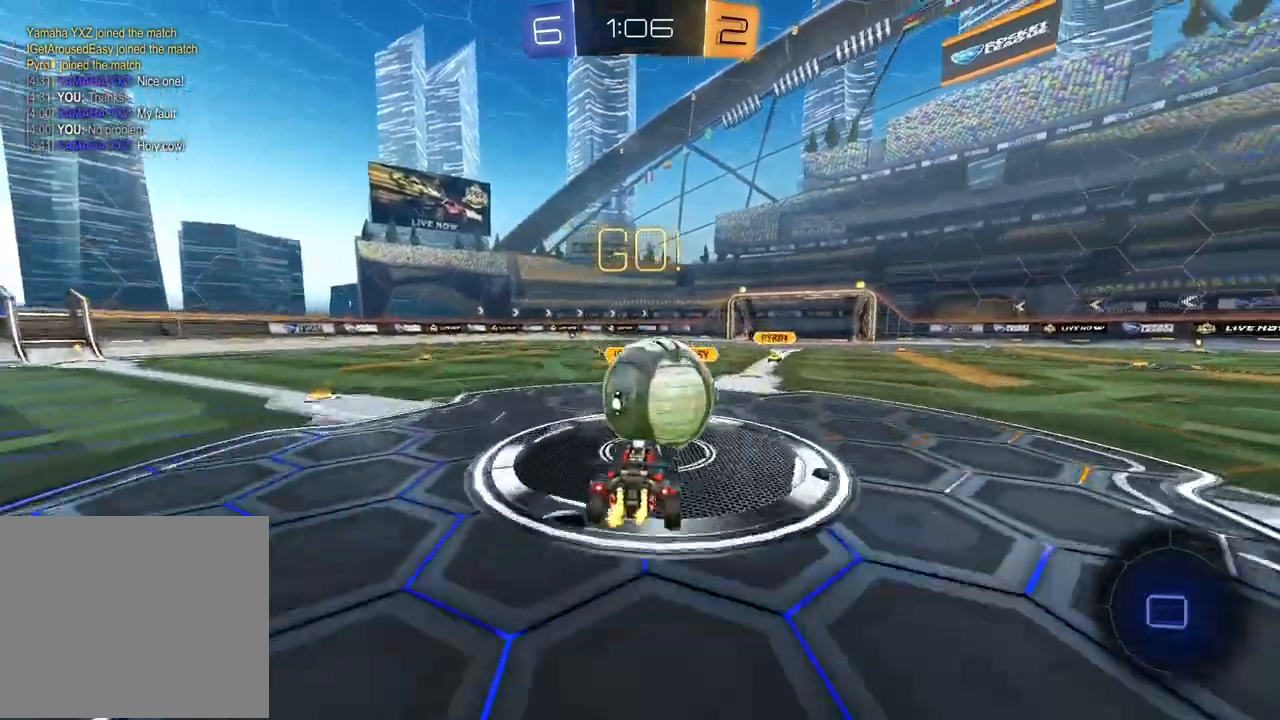
{"buttons": ["R2"], "left_stick": "center", "right_stick": "center", "events": [[17, "left_stick", "up"], [50, "CROSS", "down"], [117, "left_stick", "up-right"], [200, "CROSS", "up"], [250, "left_stick", "down-right"], [350, "L1", "up"], [367, "left_stick", "down-left"], [483, "left_stick", "center"]]}
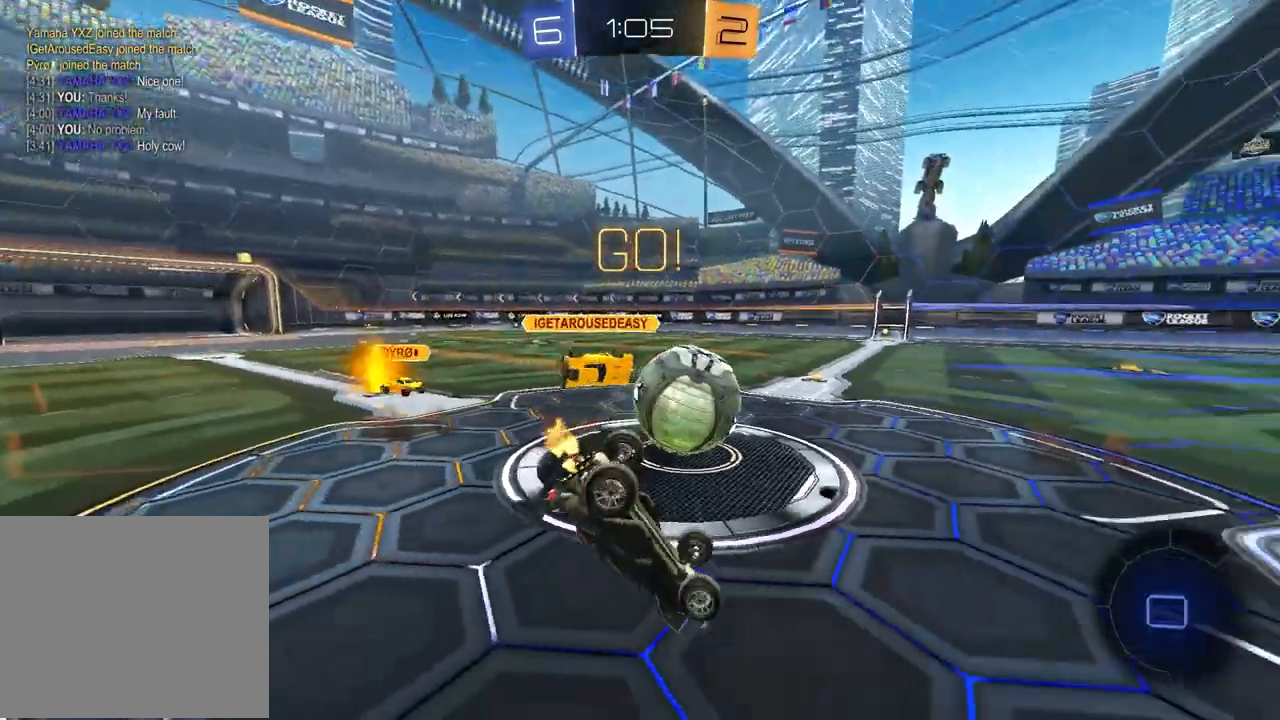
{"buttons": ["R2"], "left_stick": "center", "right_stick": "center", "events": [[17, "SQUARE", "down"], [33, "left_stick", "down-right"], [333, "left_stick", "right"], [350, "SQUARE", "up"], [483, "left_stick", "center"]]}
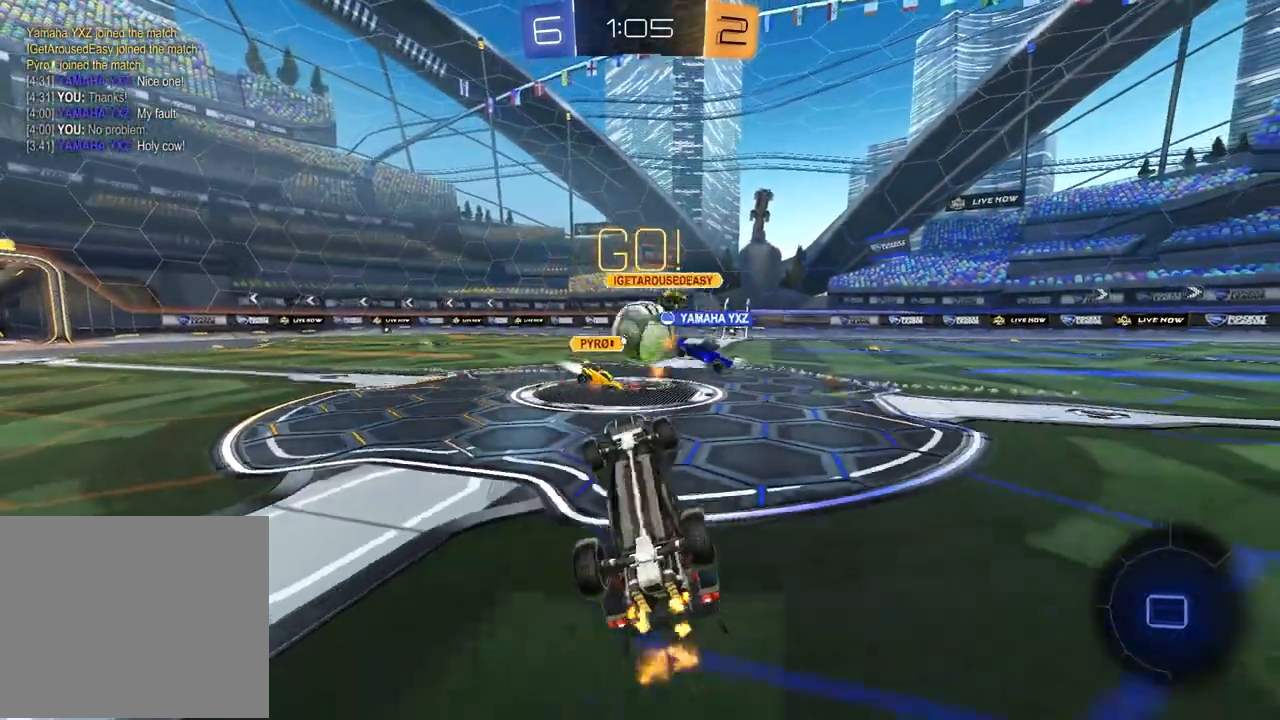
{"buttons": ["R2"], "left_stick": "right", "right_stick": "center", "events": [[300, "R1", "down"], [350, "R1", "up"], [383, "left_stick", "right"]]}
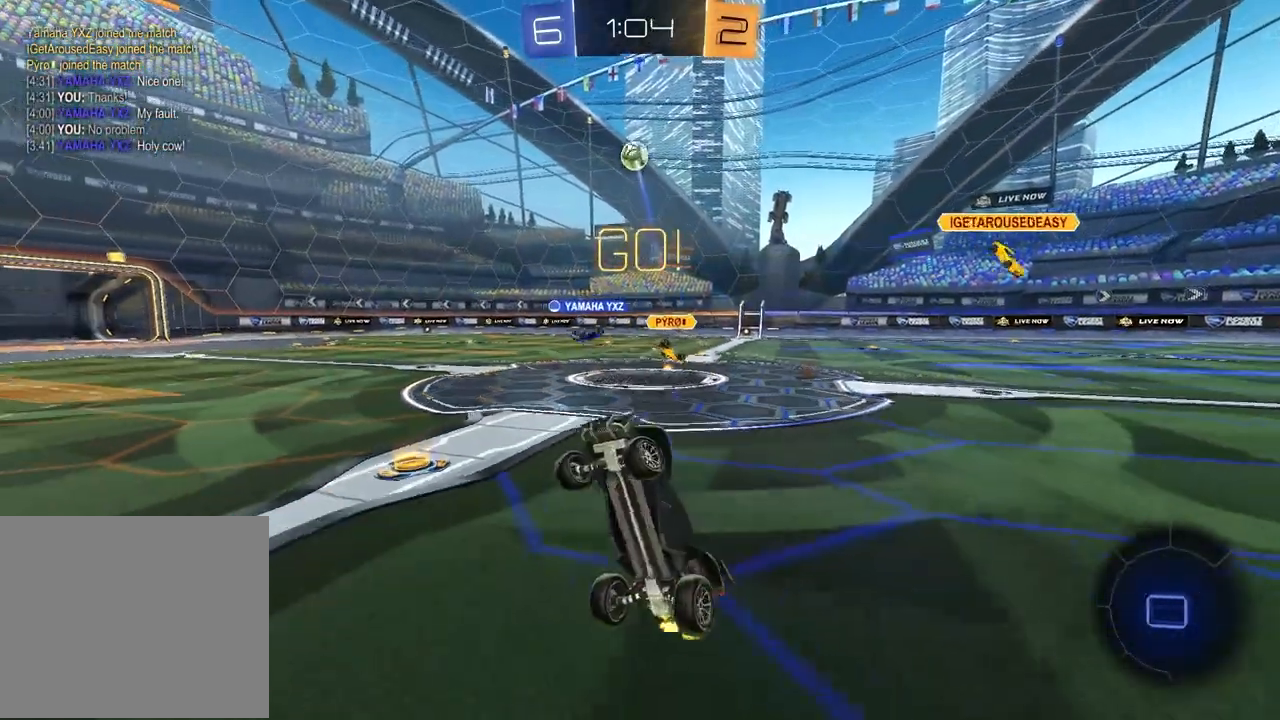
{"buttons": ["R2"], "left_stick": "center", "right_stick": "center", "events": [[83, "left_stick", "center"], [133, "left_stick", "left"], [250, "left_stick", "center"]]}
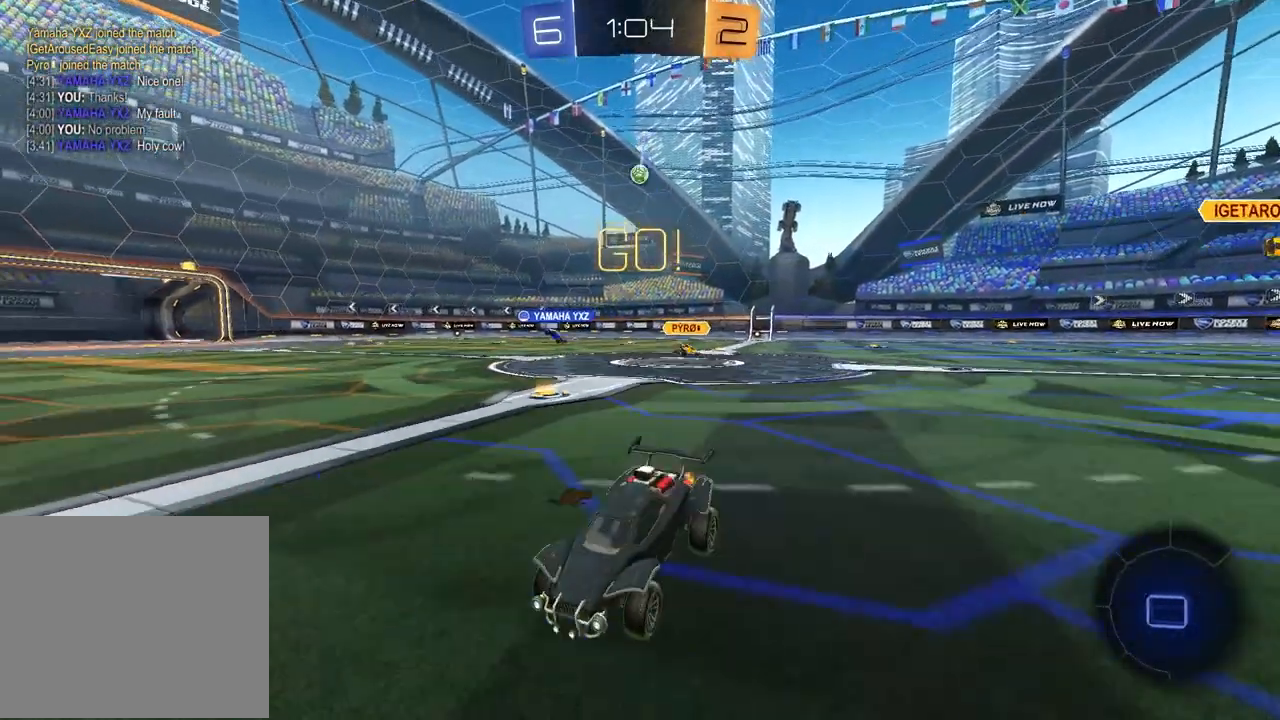
{"buttons": ["TRIANGLE", "R2"], "left_stick": "center", "right_stick": "center", "events": [[117, "TRIANGLE", "down"], [200, "TRIANGLE", "up"], [483, "TRIANGLE", "down"]]}
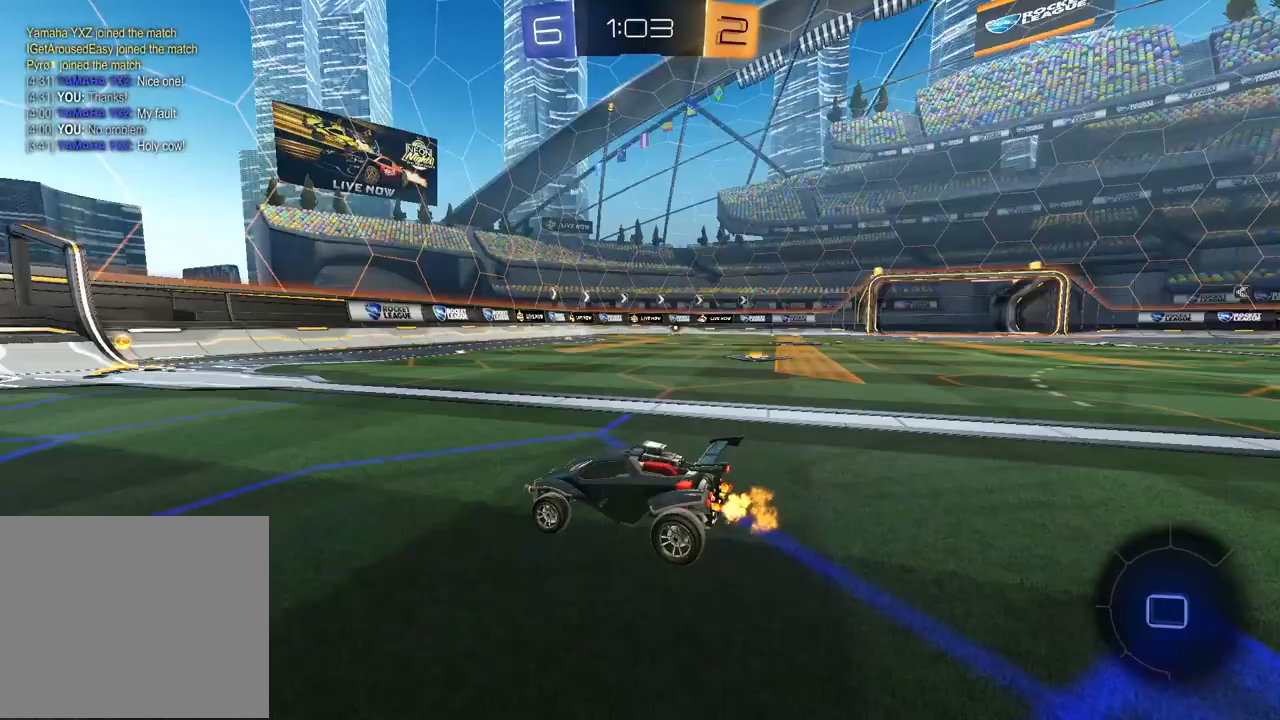
{"buttons": ["R2"], "left_stick": "center", "right_stick": "center", "events": [[67, "TRIANGLE", "up"]]}
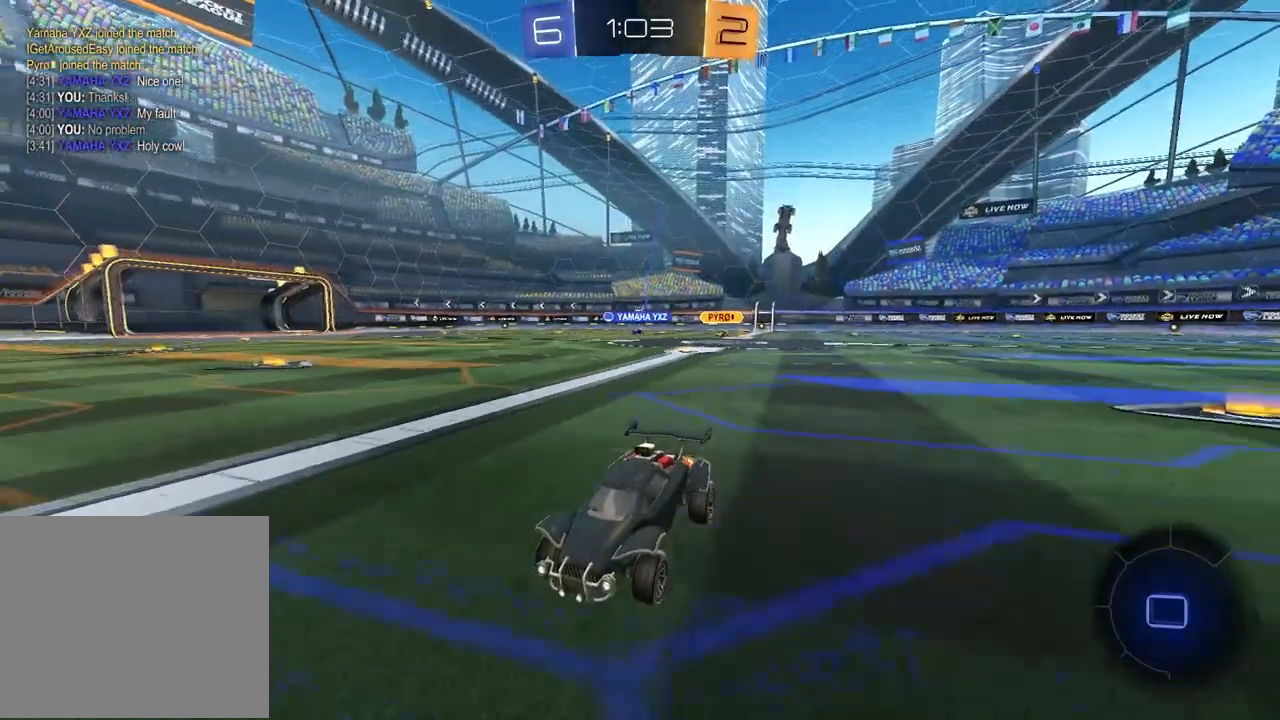
{"buttons": ["L1", "R2"], "left_stick": "right", "right_stick": "center", "events": [[183, "left_stick", "right"], [367, "left_stick", "center"], [450, "left_stick", "right"], [467, "L1", "down"]]}
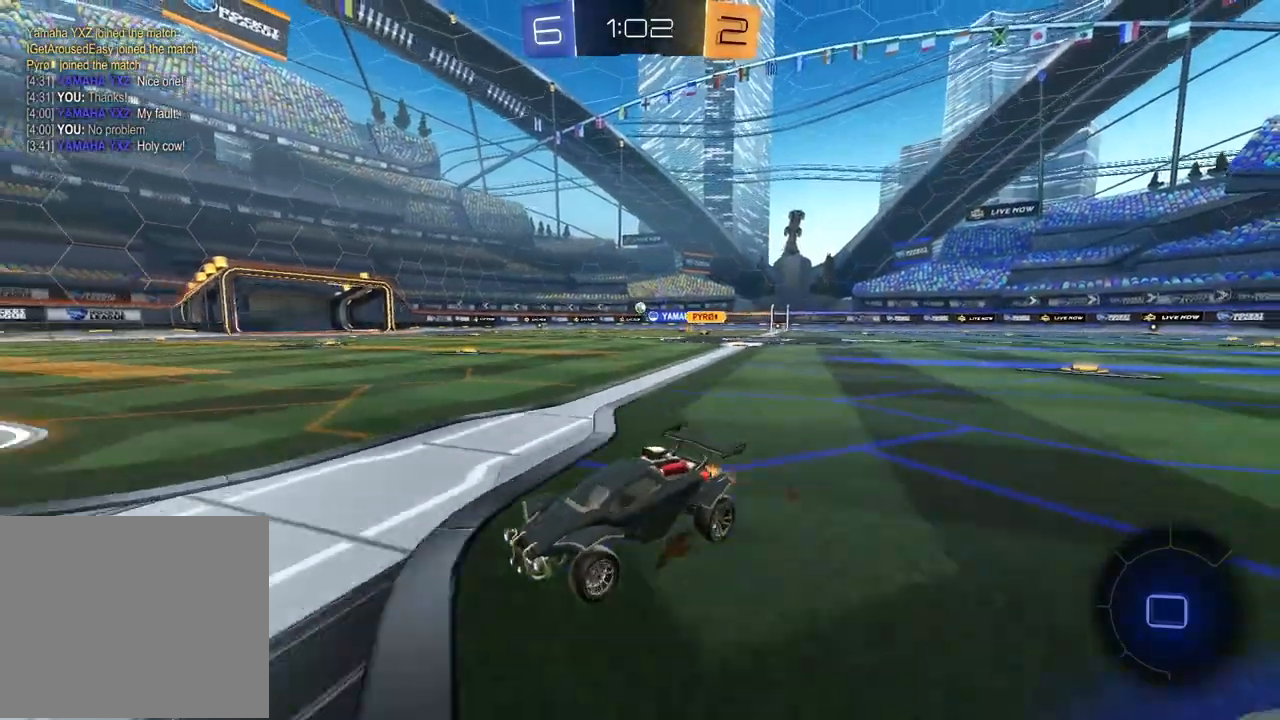
{"buttons": ["R2"], "left_stick": "right", "right_stick": "center", "events": [[100, "L1", "up"]]}
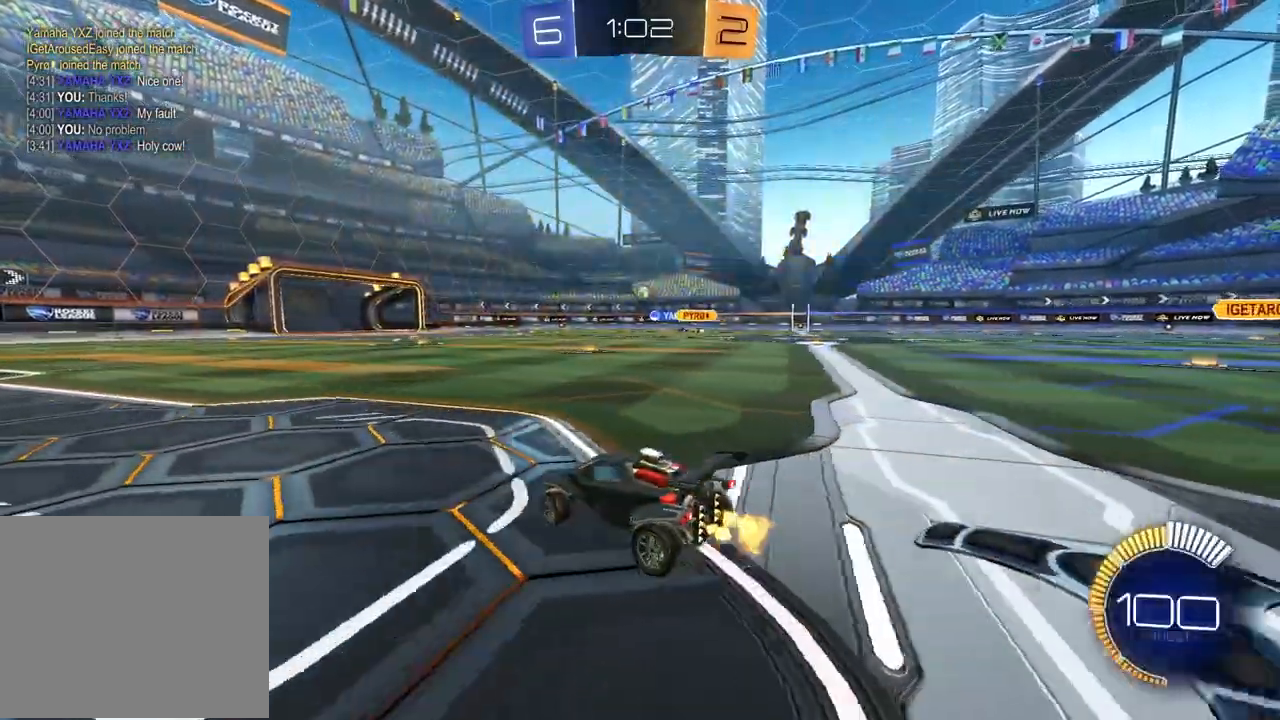
{"buttons": ["R1", "R2"], "left_stick": "center", "right_stick": "center", "events": [[133, "CROSS", "down"], [133, "left_stick", "up"], [200, "CROSS", "up"], [350, "R1", "down"], [367, "left_stick", "center"]]}